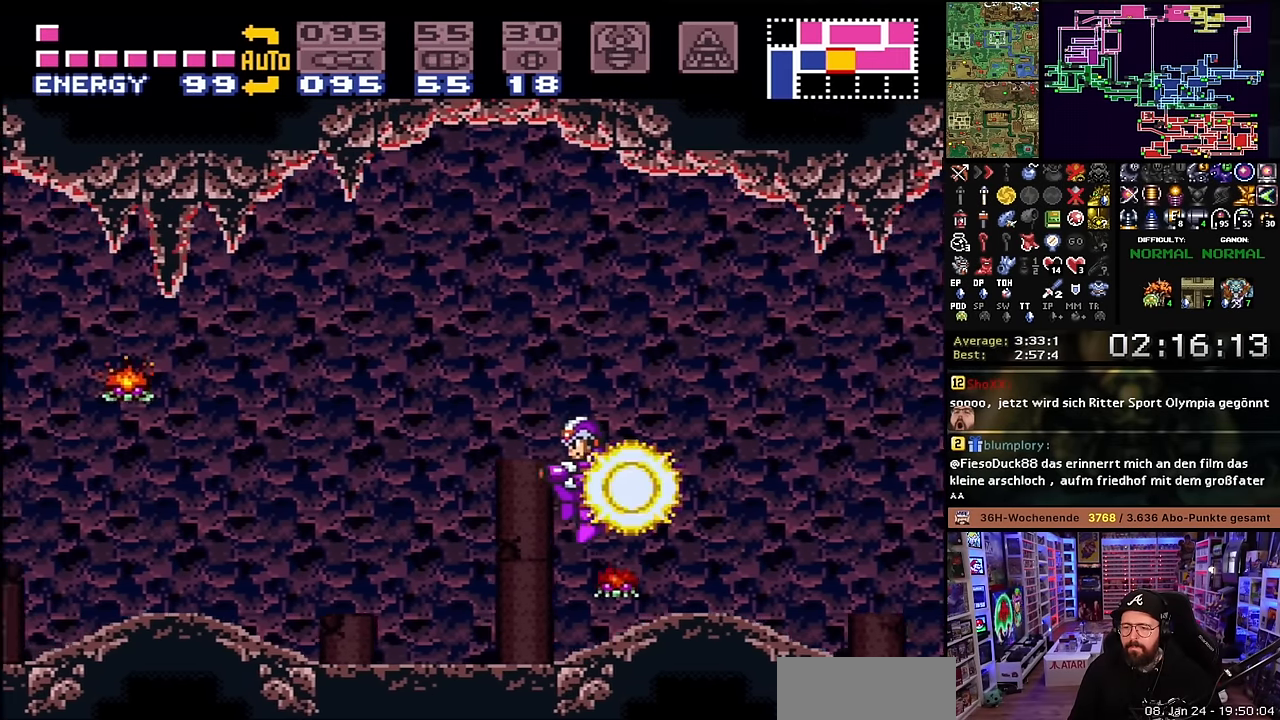
Gameplay with a controller (Nintendo layout); each line is a JSON object with the inputs held at the frame after it. "events" lists button and stick changes between this image and that frame as [ms after this image, input, new state], when the widget could be followed in between. Not read: L3 R3.
{"buttons": ["X", "DPAD_LEFT"], "events": [[50, "Y", "down"], [133, "Y", "up"]]}
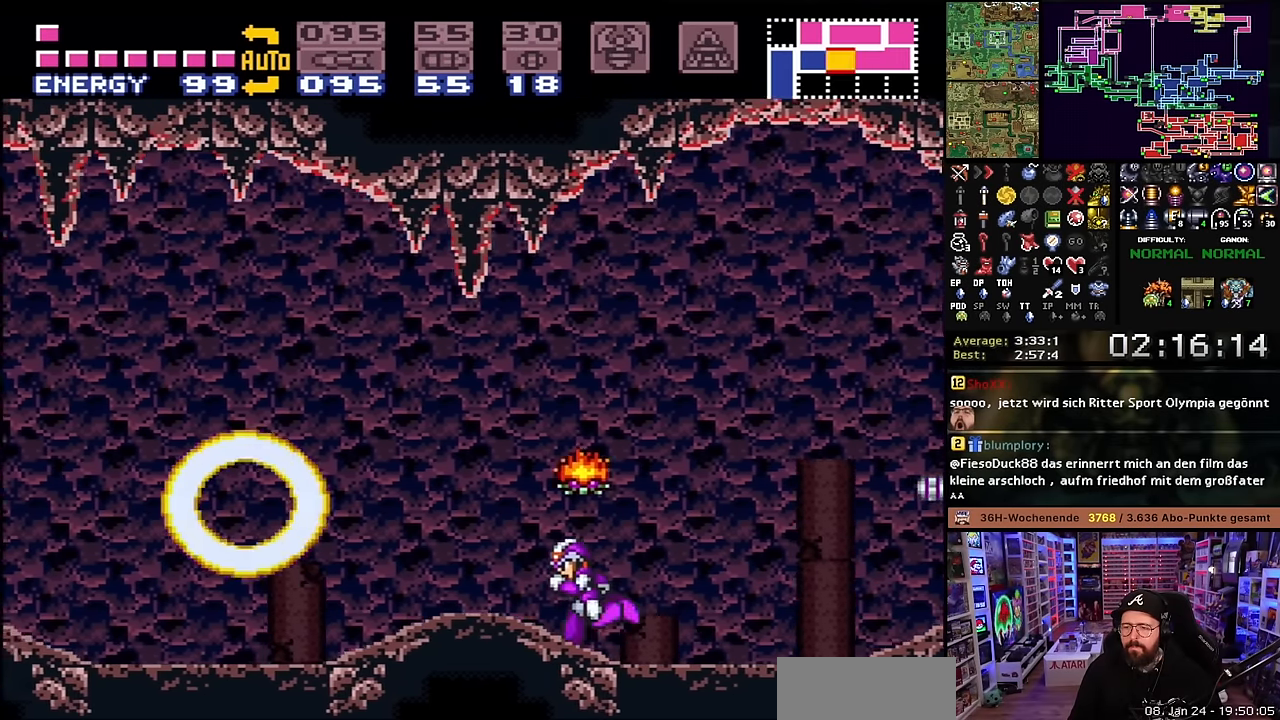
{"buttons": ["B", "X", "Y", "DPAD_LEFT"], "events": [[333, "B", "down"], [333, "X", "up"], [466, "X", "down"], [483, "Y", "down"]]}
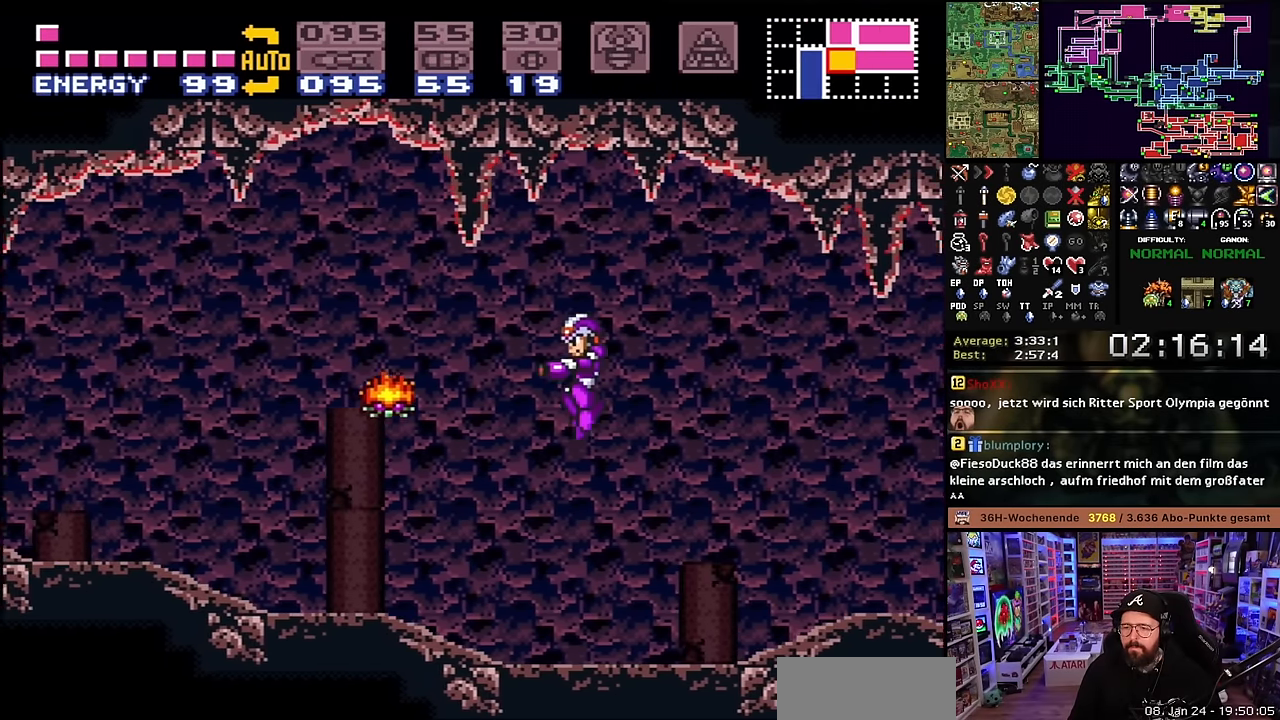
{"buttons": ["DPAD_LEFT"], "events": [[33, "B", "up"], [83, "Y", "up"], [300, "Y", "down"], [400, "Y", "up"], [500, "X", "up"]]}
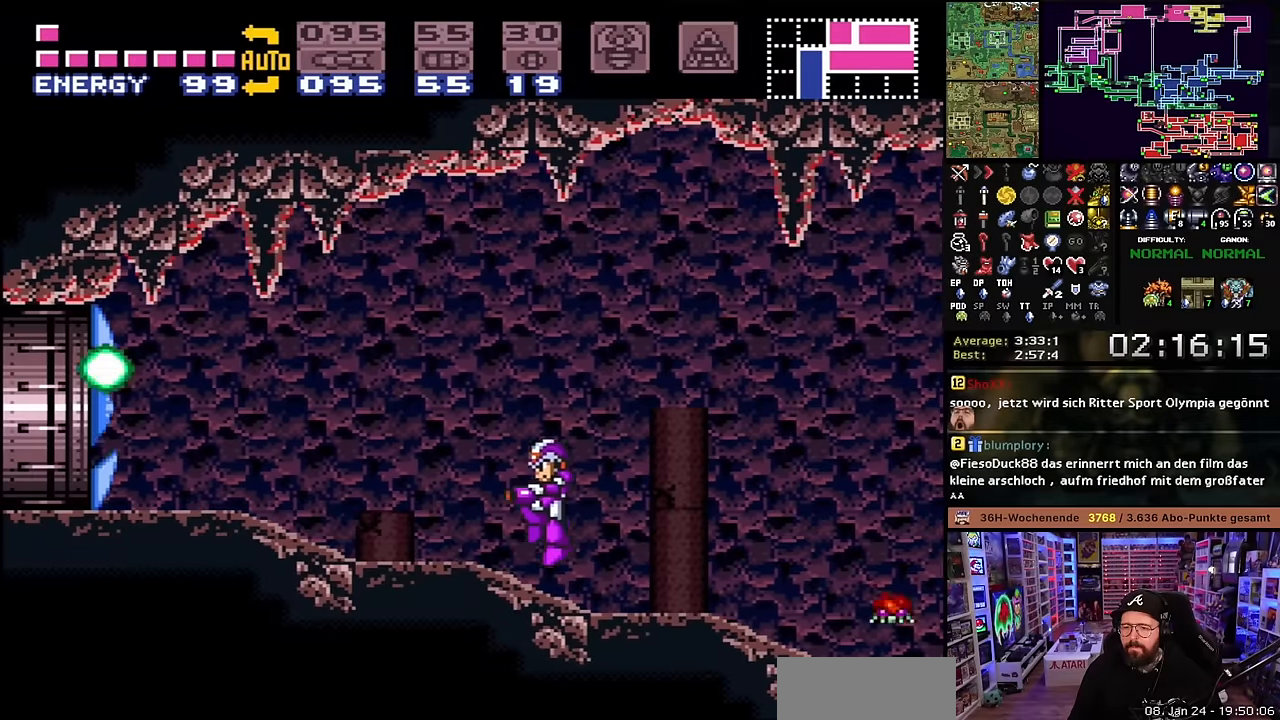
{"buttons": ["DPAD_LEFT"], "events": [[216, "DPAD_LEFT", "up"], [383, "DPAD_LEFT", "down"]]}
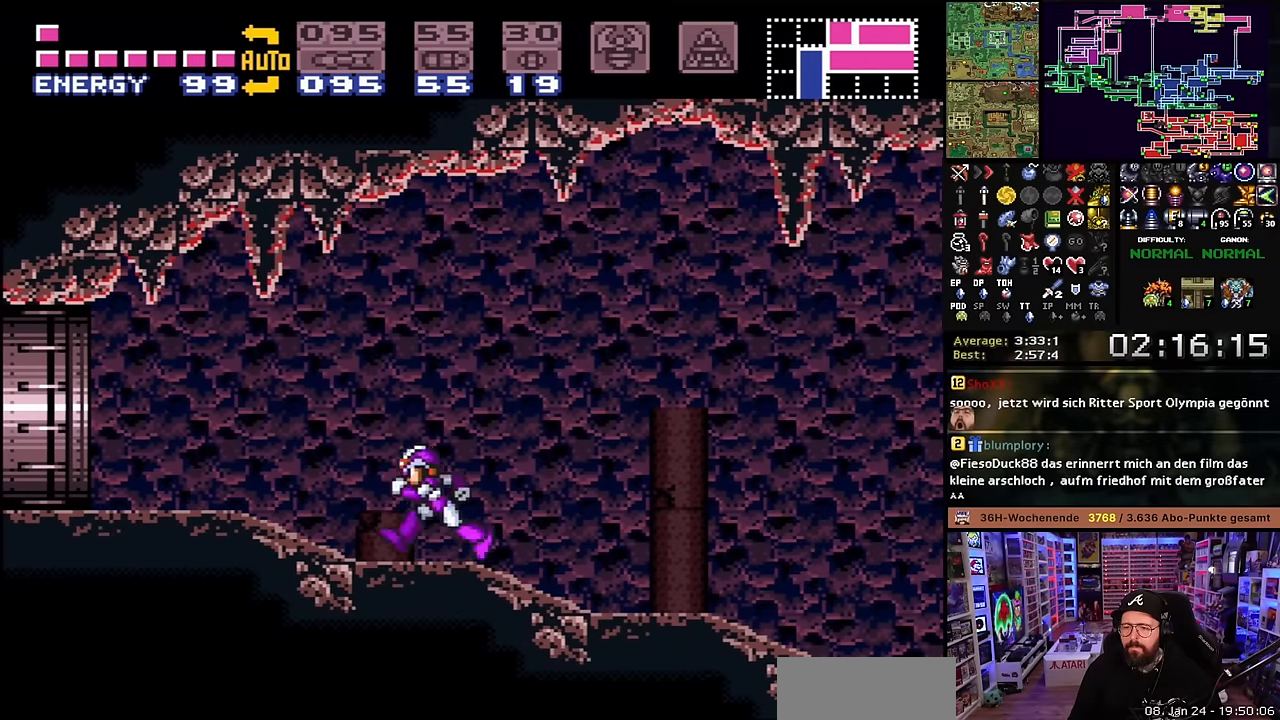
{"buttons": ["DPAD_LEFT"], "events": [[283, "DPAD_LEFT", "up"], [483, "DPAD_LEFT", "down"]]}
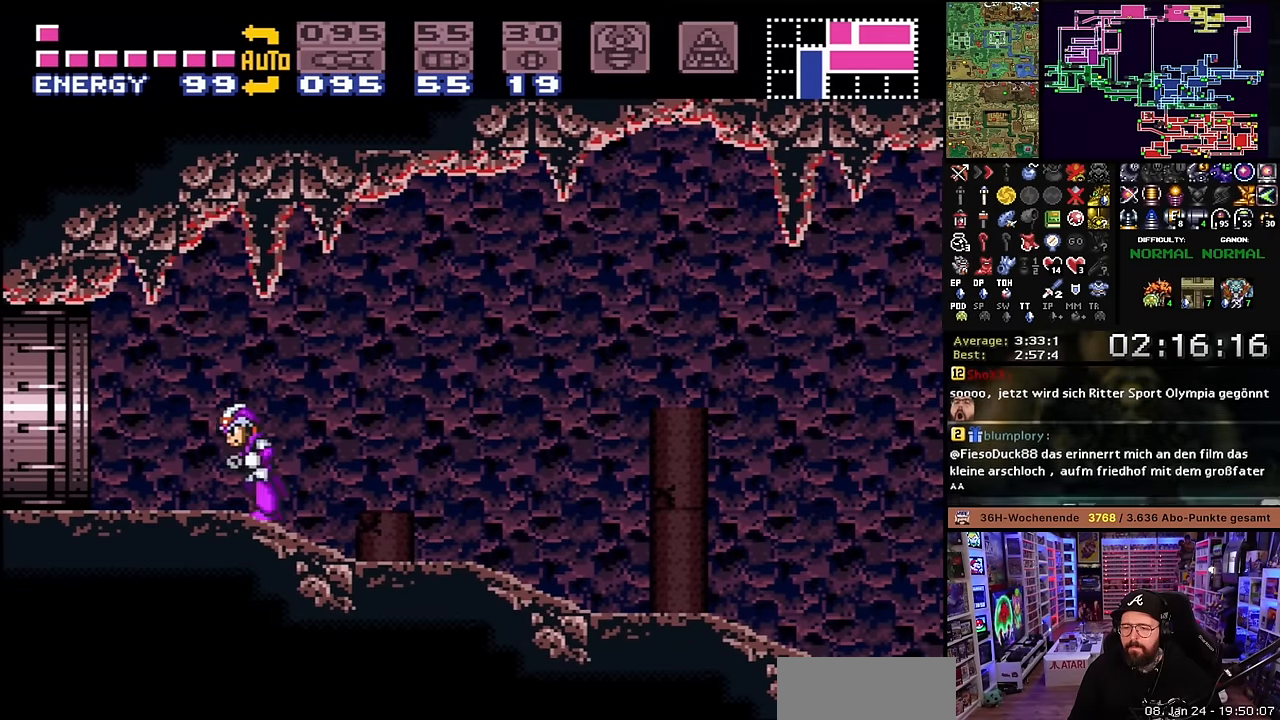
{"buttons": ["DPAD_LEFT"], "events": [[83, "DPAD_LEFT", "up"], [150, "DPAD_LEFT", "down"], [216, "DPAD_LEFT", "up"], [316, "DPAD_LEFT", "down"], [400, "DPAD_LEFT", "up"], [483, "DPAD_LEFT", "down"]]}
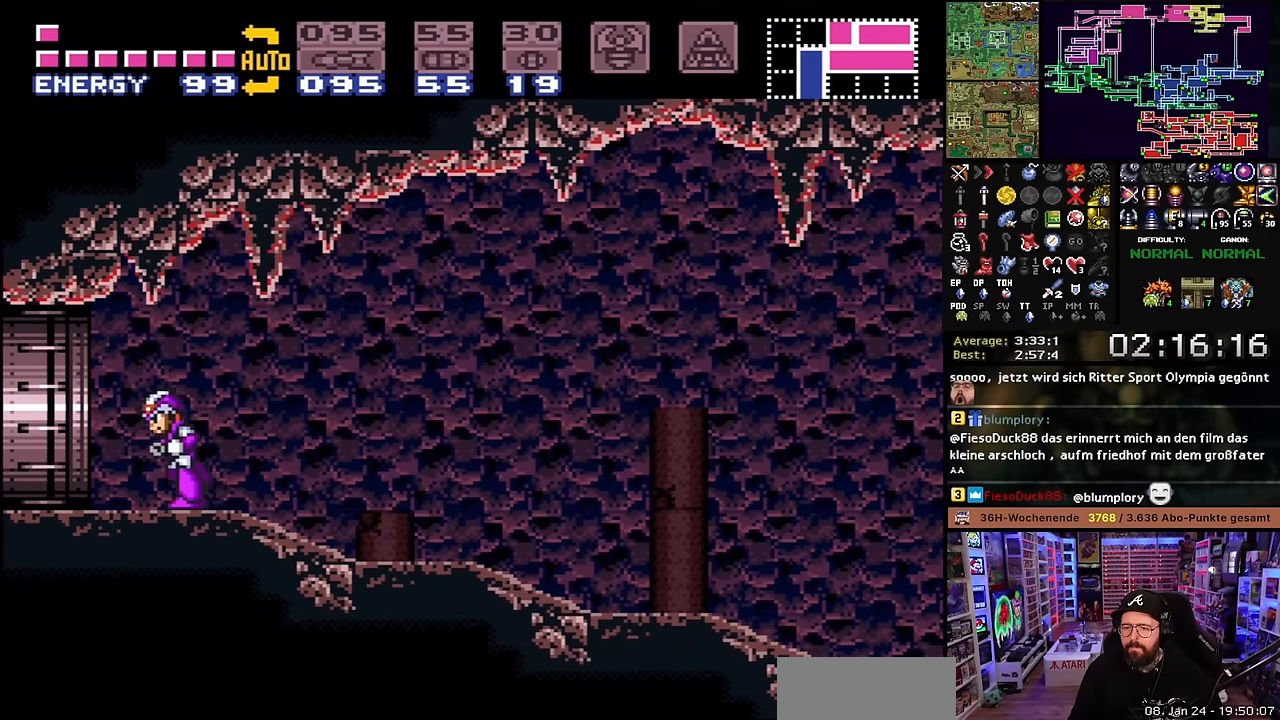
{"buttons": [], "events": [[50, "DPAD_LEFT", "up"], [200, "DPAD_LEFT", "down"], [250, "DPAD_LEFT", "up"], [400, "DPAD_LEFT", "down"], [483, "DPAD_LEFT", "up"]]}
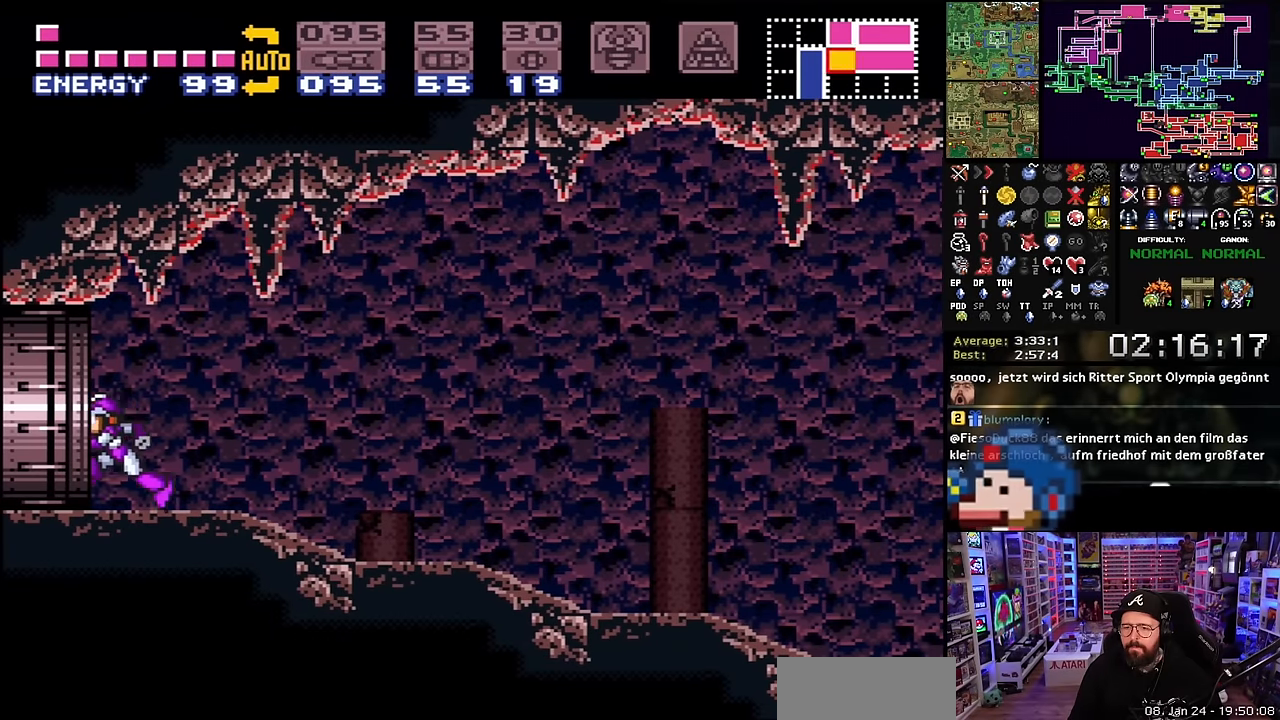
{"buttons": [], "events": [[133, "DPAD_LEFT", "down"], [166, "DPAD_LEFT", "up"], [416, "DPAD_LEFT", "down"], [433, "DPAD_LEFT", "up"]]}
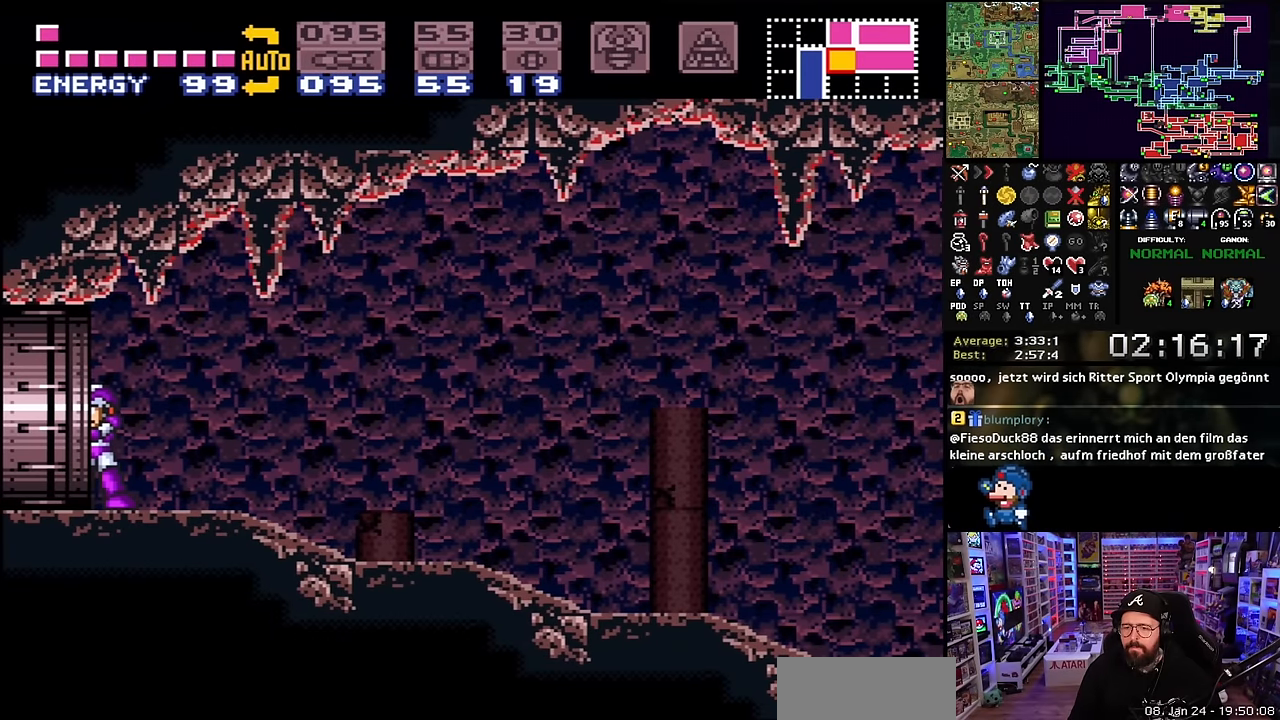
{"buttons": ["DPAD_LEFT"], "events": [[183, "DPAD_LEFT", "down"], [233, "DPAD_LEFT", "up"], [500, "DPAD_LEFT", "down"]]}
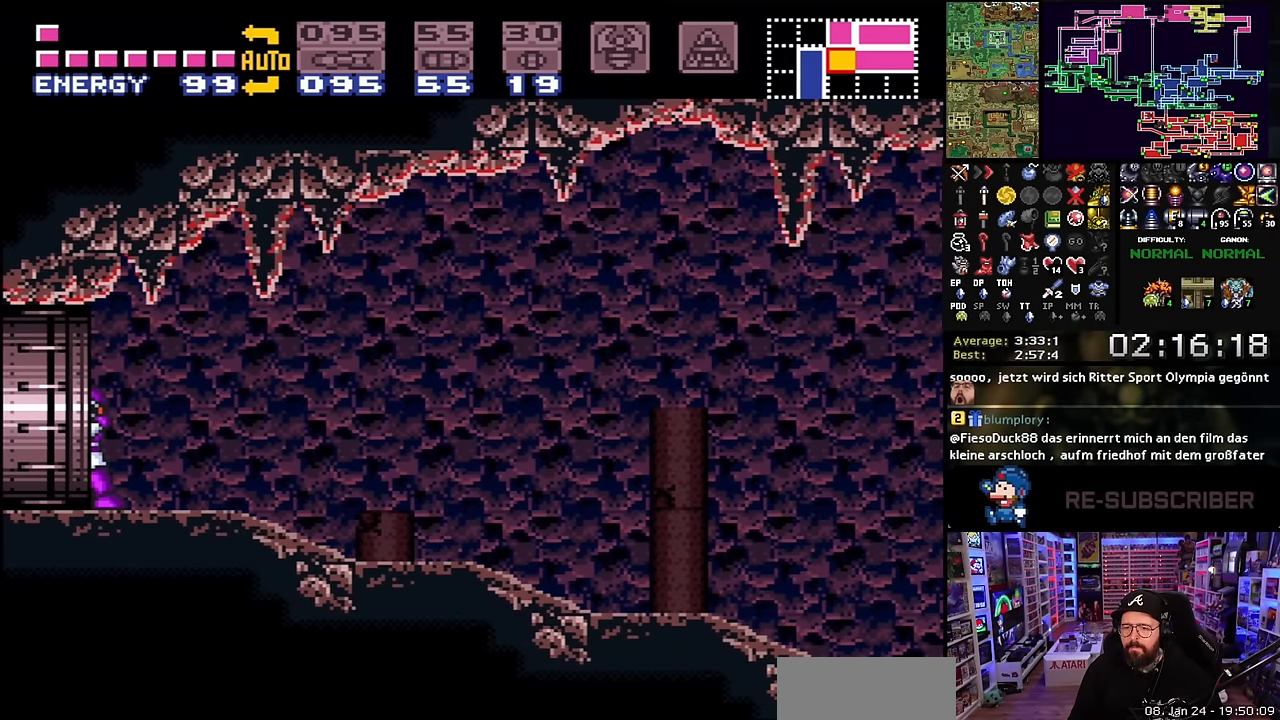
{"buttons": [], "events": [[33, "DPAD_LEFT", "up"], [300, "DPAD_LEFT", "down"], [350, "DPAD_LEFT", "up"]]}
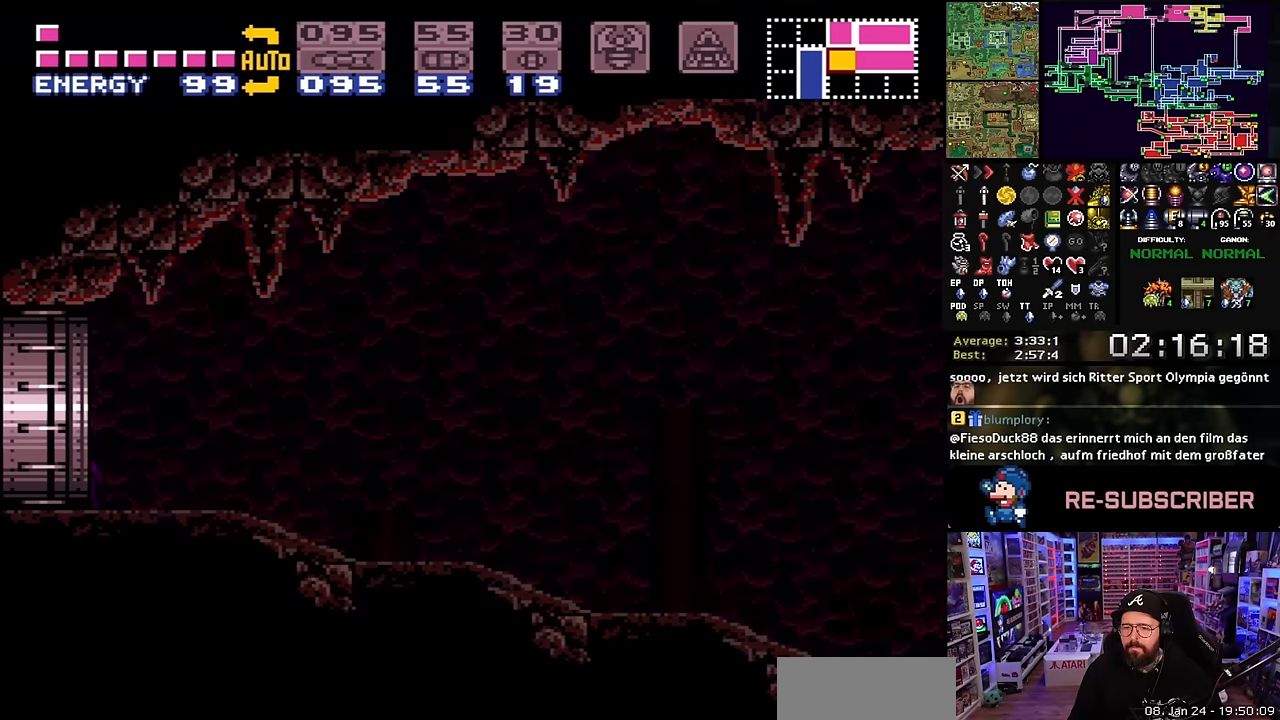
{"buttons": ["Y"], "events": [[300, "Y", "down"], [400, "Y", "up"], [500, "Y", "down"]]}
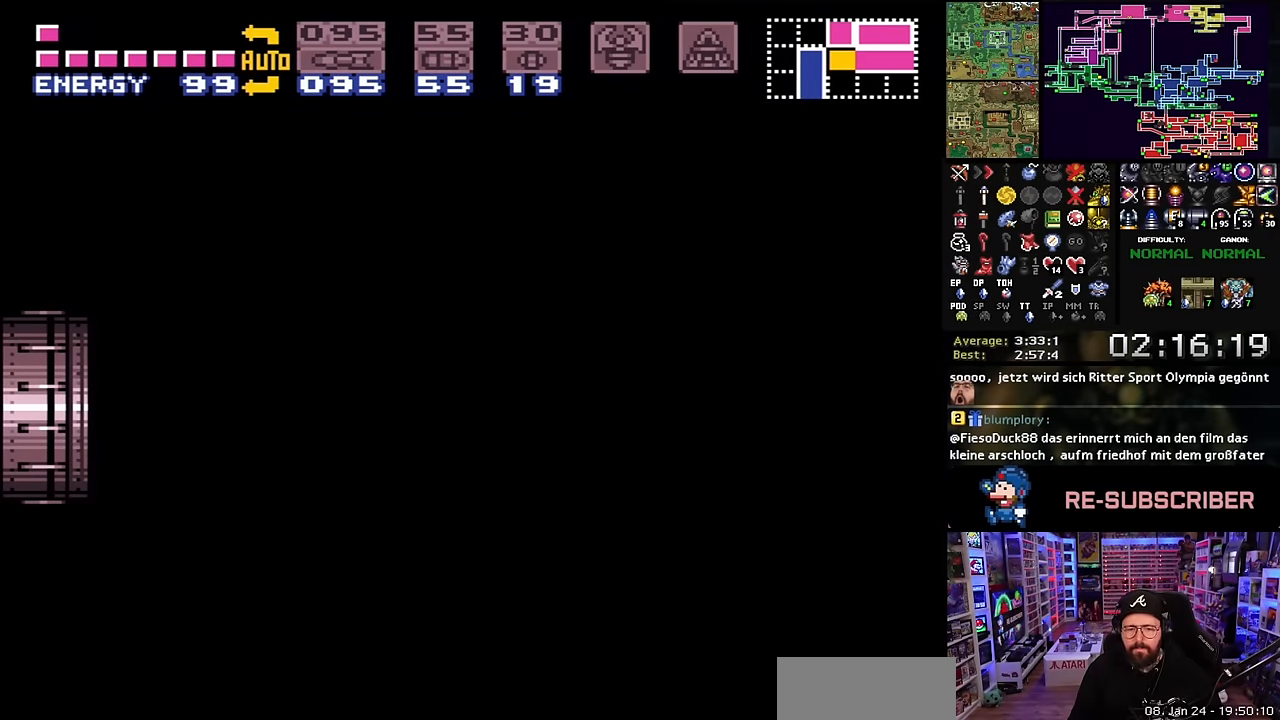
{"buttons": [], "events": [[83, "Y", "up"], [183, "Y", "down"], [283, "Y", "up"], [350, "Y", "down"], [450, "Y", "up"]]}
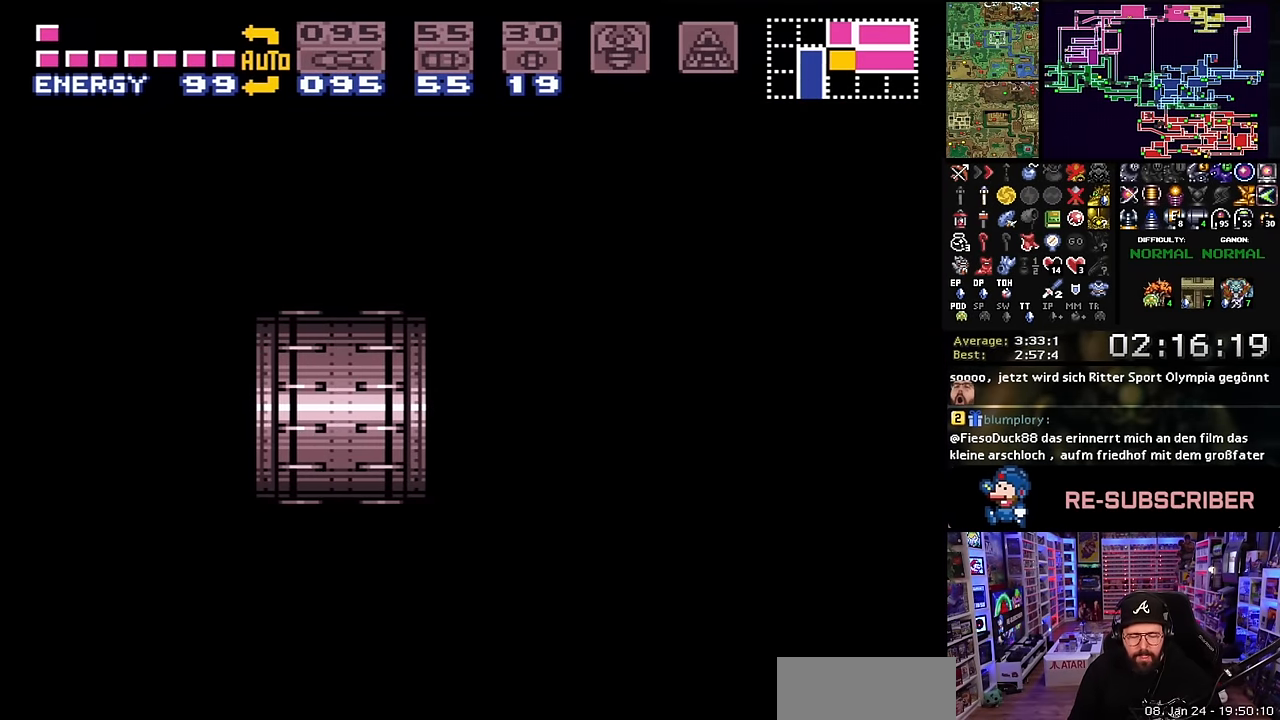
{"buttons": [], "events": [[33, "Y", "down"], [133, "Y", "up"], [216, "Y", "down"], [316, "Y", "up"], [383, "Y", "down"], [466, "Y", "up"]]}
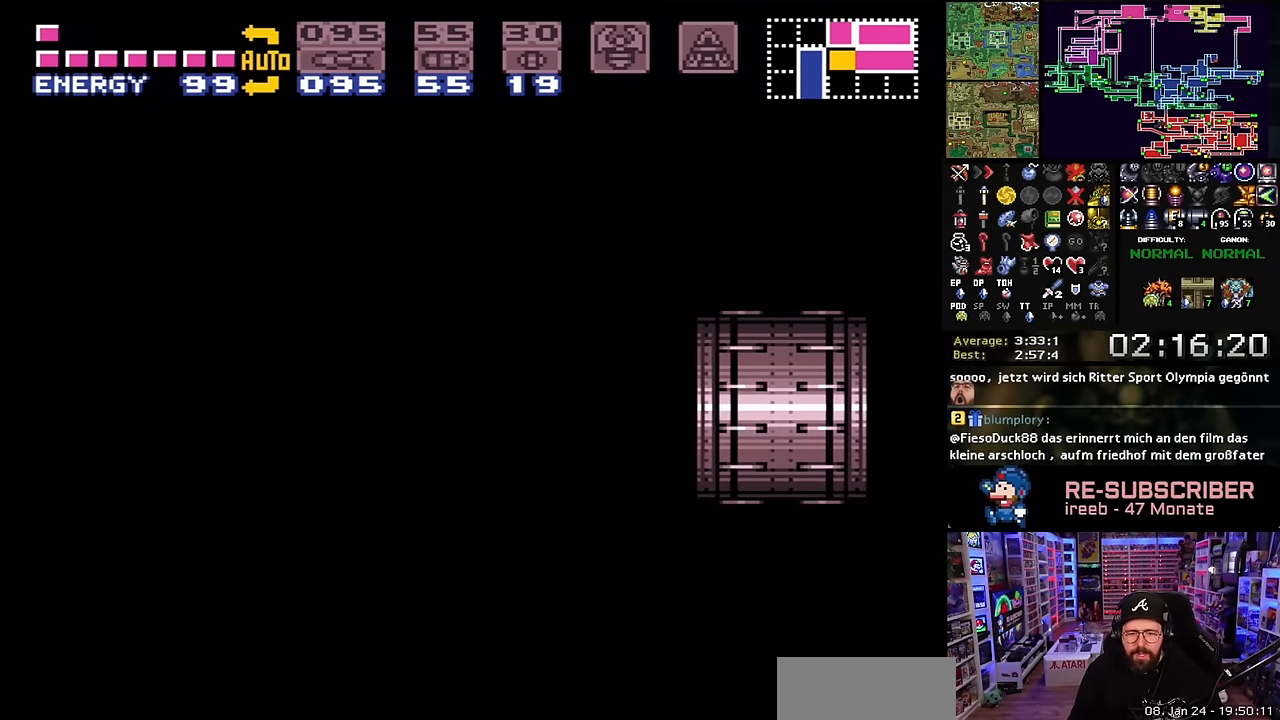
{"buttons": ["Y"], "events": [[66, "Y", "down"], [183, "Y", "up"], [266, "Y", "down"], [383, "Y", "up"], [466, "Y", "down"]]}
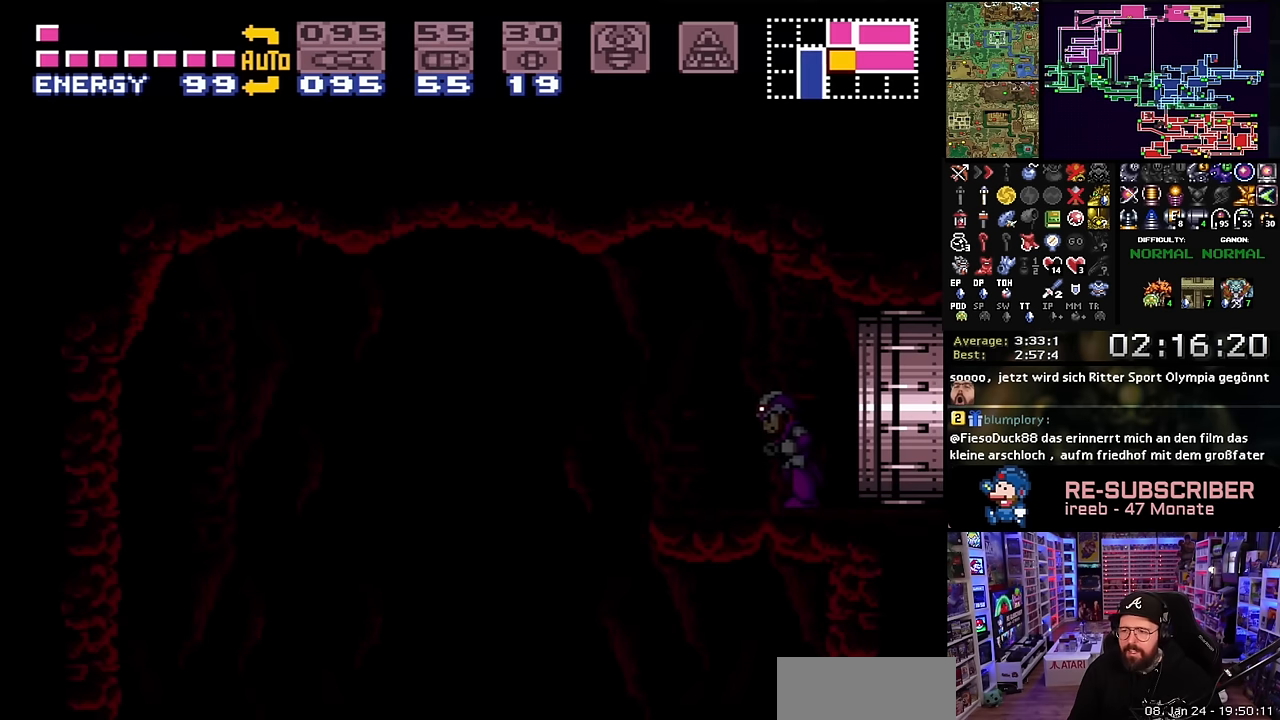
{"buttons": [], "events": [[83, "Y", "up"], [150, "Y", "down"], [283, "Y", "up"], [350, "Y", "down"], [450, "Y", "up"]]}
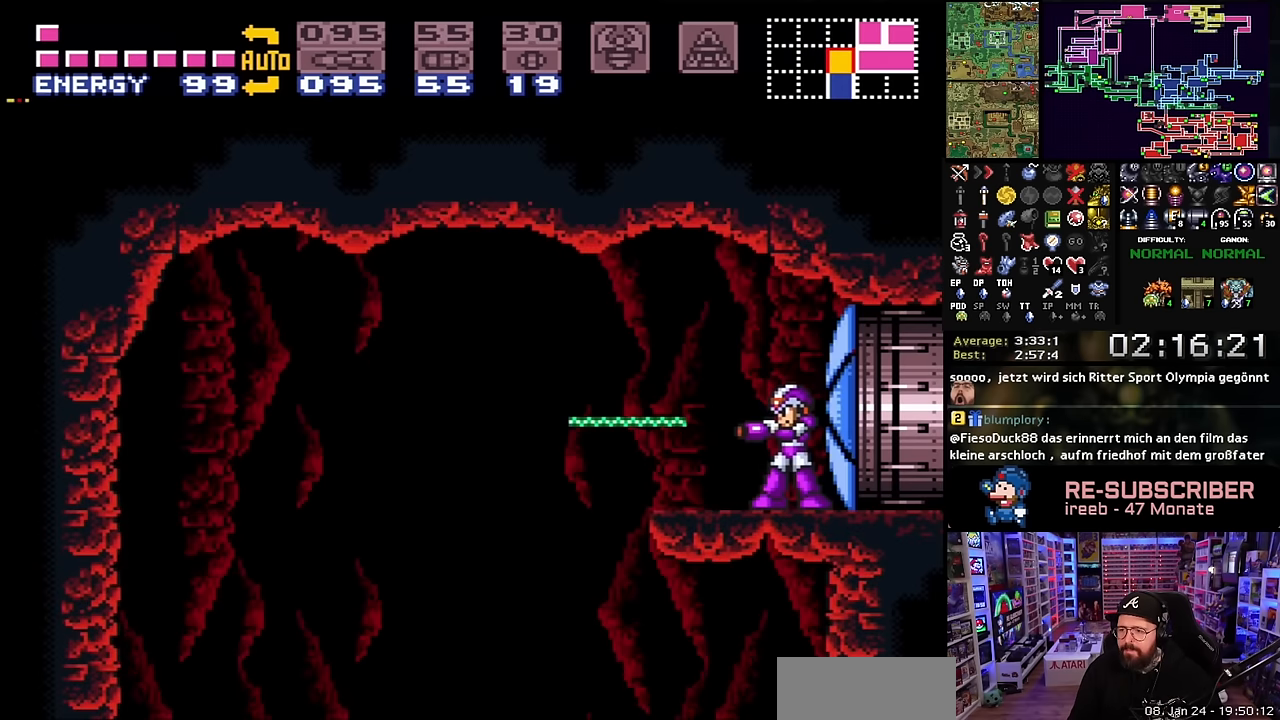
{"buttons": [], "events": [[33, "Y", "down"], [133, "Y", "up"]]}
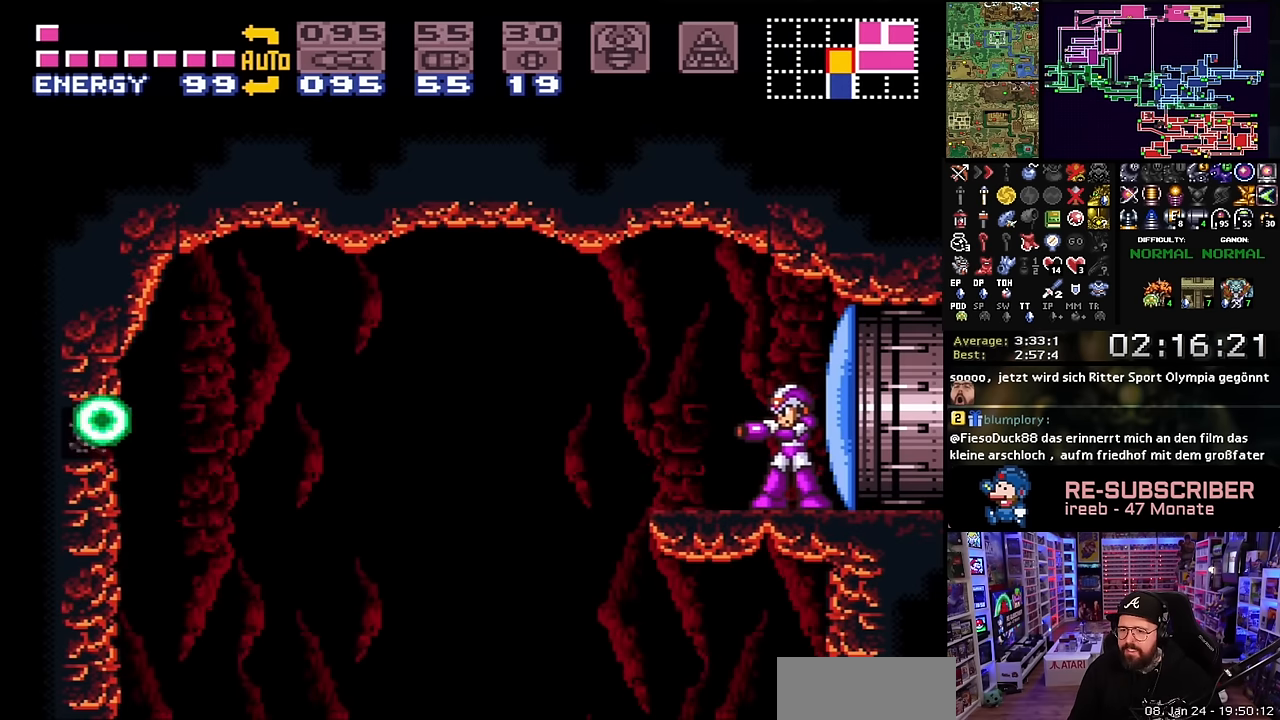
{"buttons": [], "events": [[16, "DPAD_RIGHT", "down"], [50, "DPAD_RIGHT", "up"], [66, "Y", "down"], [183, "Y", "up"]]}
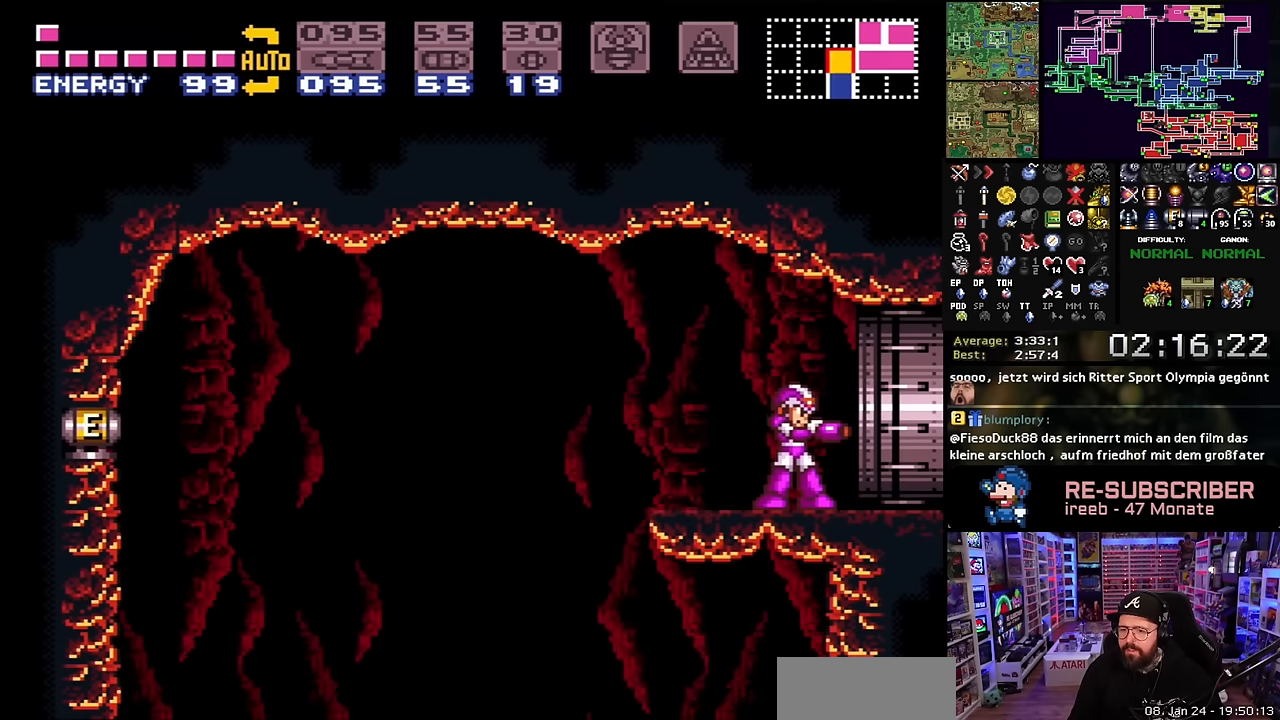
{"buttons": ["X"], "events": [[133, "Y", "down"], [233, "Y", "up"], [350, "X", "down"]]}
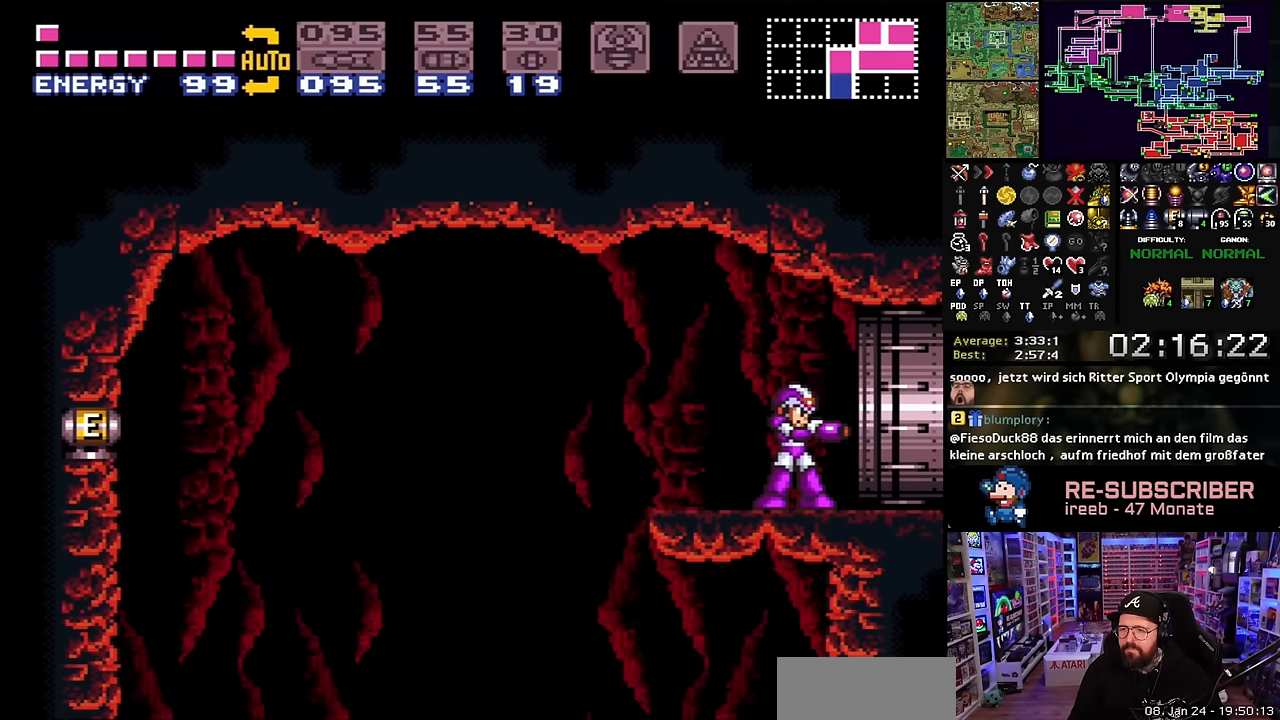
{"buttons": ["X"], "events": []}
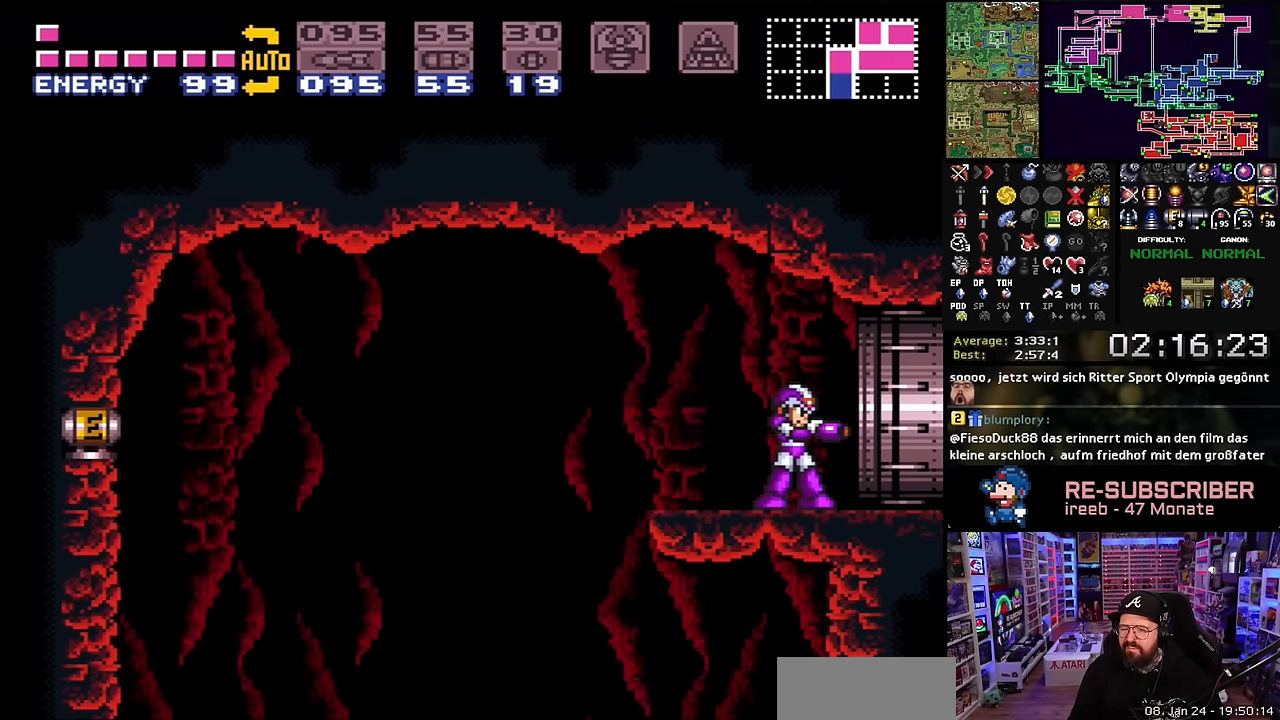
{"buttons": ["X"], "events": []}
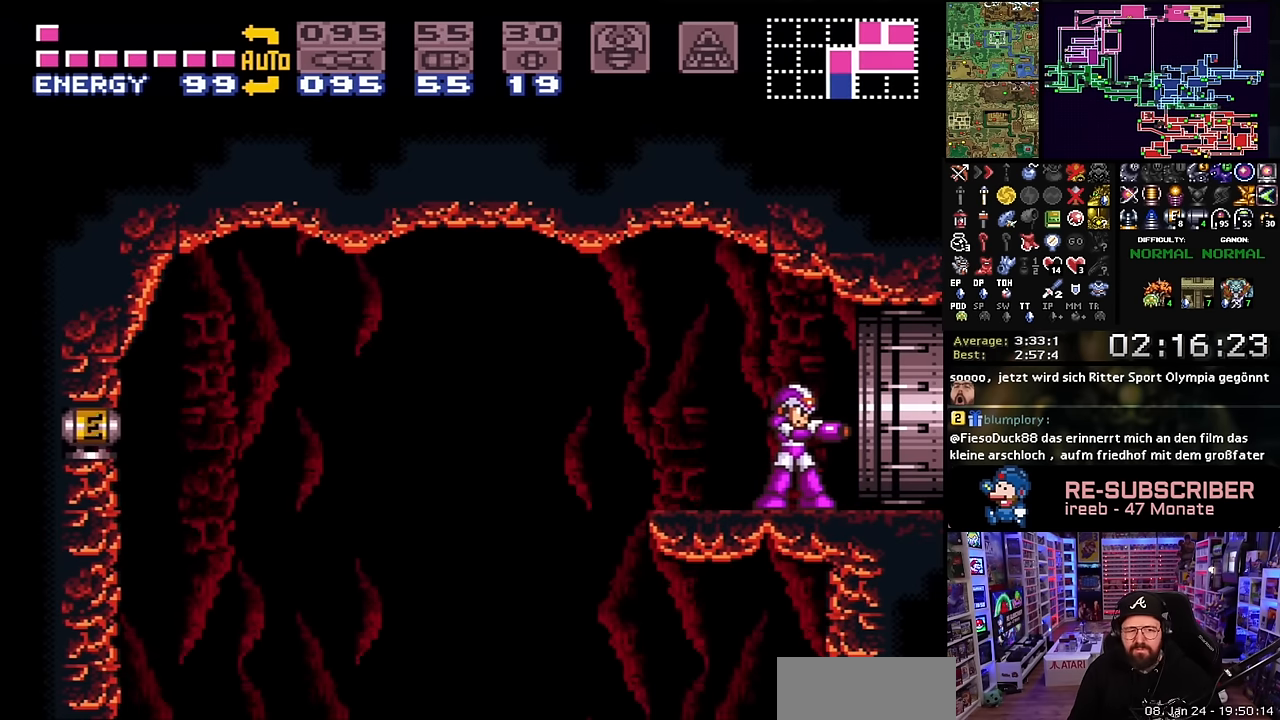
{"buttons": [], "events": [[100, "X", "up"], [100, "Y", "down"], [150, "Y", "up"], [350, "Y", "down"], [483, "Y", "up"]]}
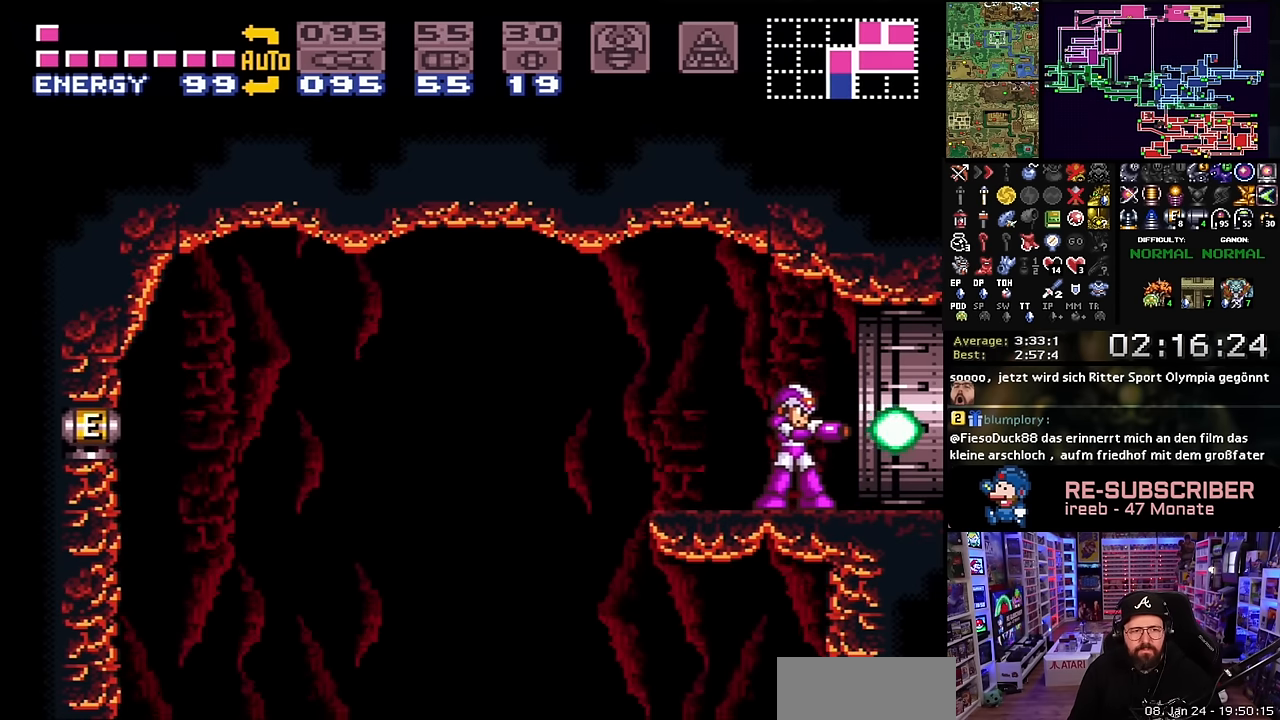
{"buttons": [], "events": [[100, "Y", "down"], [233, "Y", "up"], [350, "Y", "down"], [483, "Y", "up"]]}
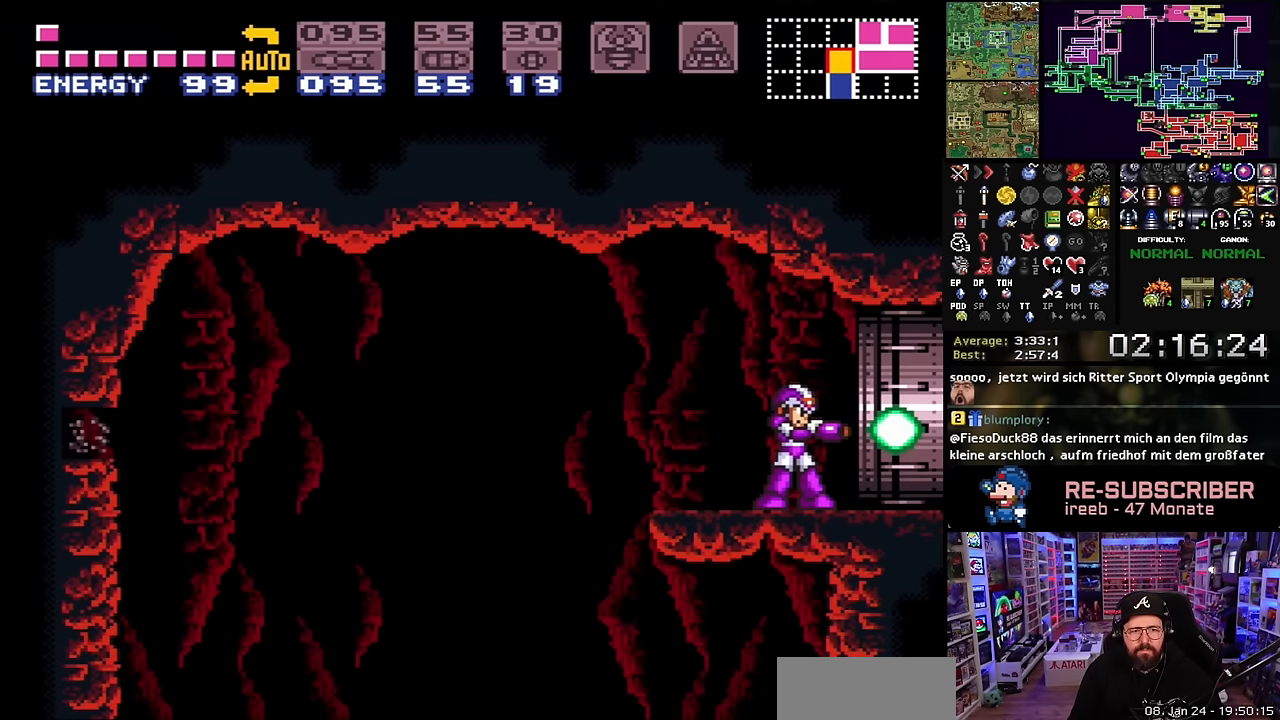
{"buttons": [], "events": [[133, "Y", "down"], [250, "Y", "up"], [350, "Y", "down"], [483, "Y", "up"]]}
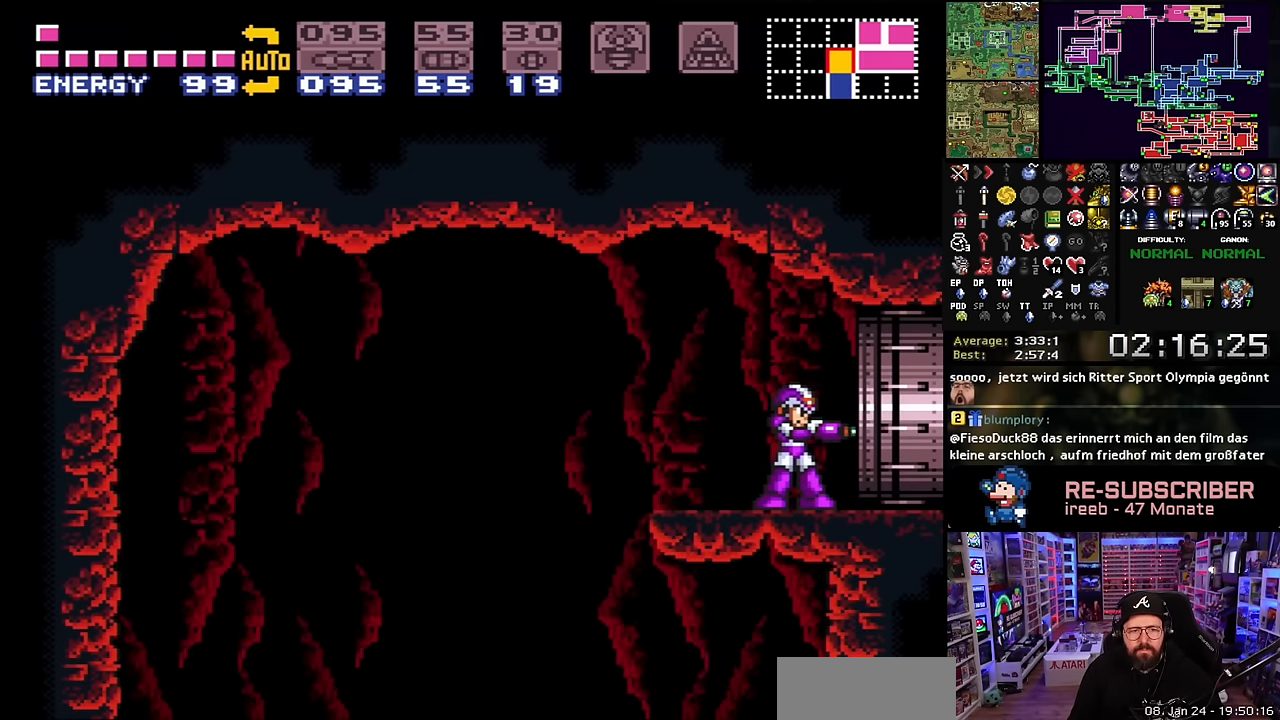
{"buttons": ["X", "DPAD_RIGHT"], "events": [[150, "X", "down"], [266, "DPAD_RIGHT", "down"]]}
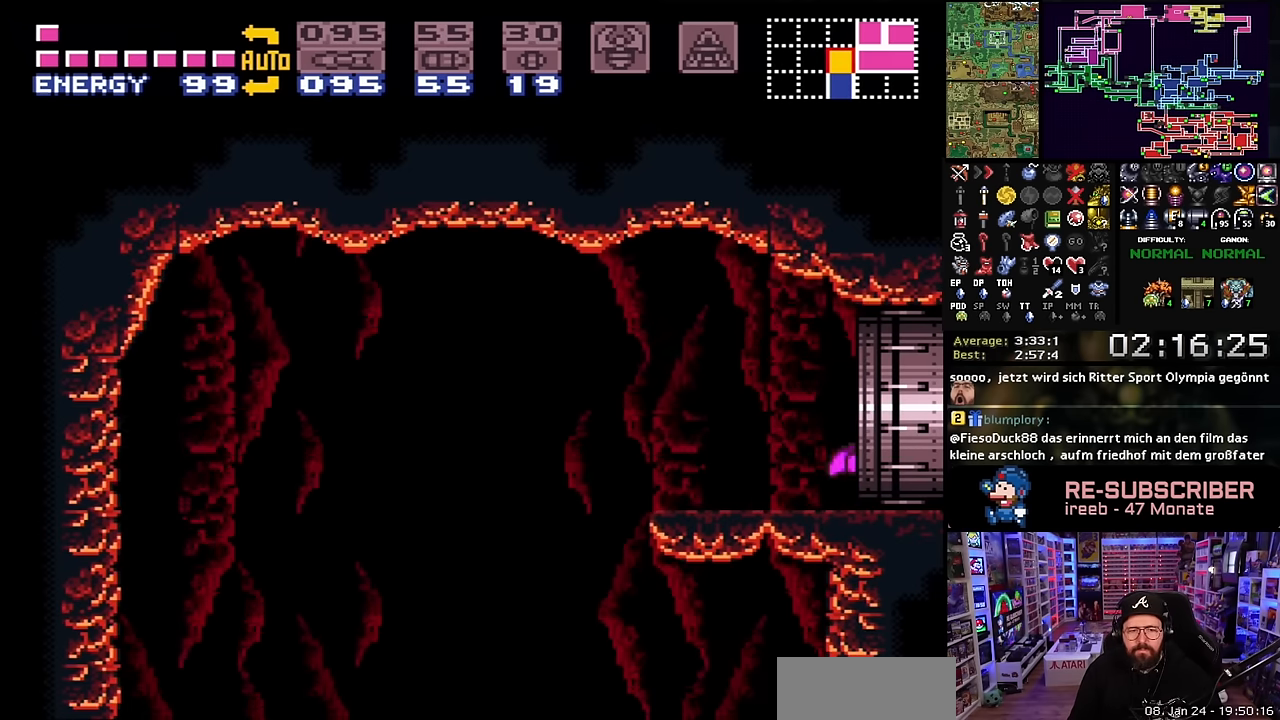
{"buttons": [], "events": [[350, "DPAD_RIGHT", "up"], [383, "X", "up"]]}
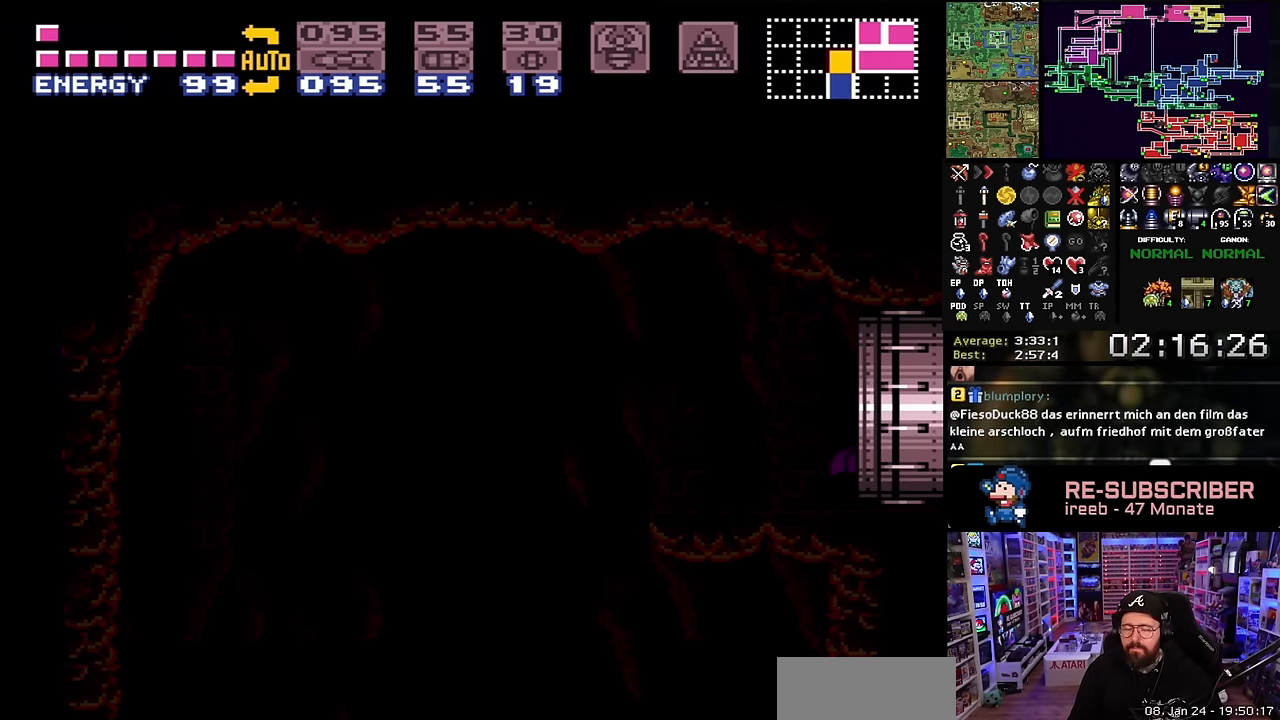
{"buttons": ["B", "DPAD_RIGHT"], "events": [[83, "B", "down"], [183, "B", "up"], [283, "B", "down"], [383, "B", "up"], [433, "B", "down"], [450, "DPAD_RIGHT", "down"]]}
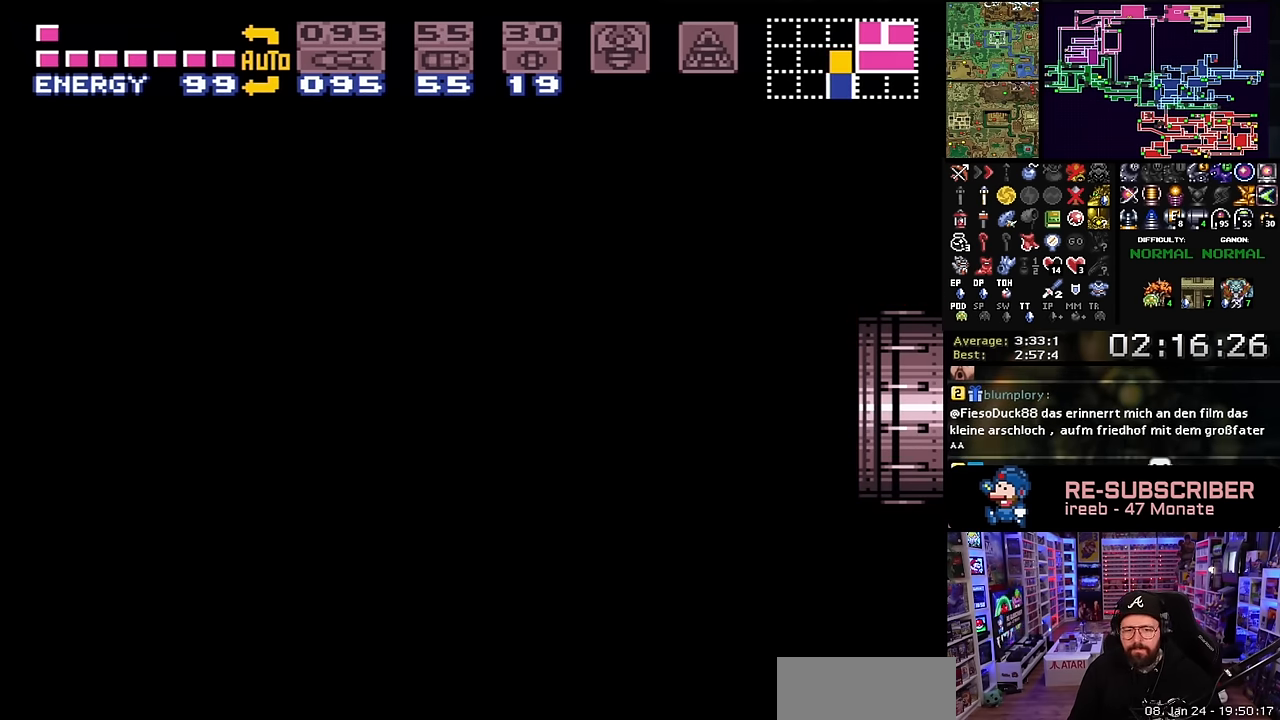
{"buttons": ["X", "DPAD_RIGHT"], "events": [[33, "B", "up"], [150, "X", "down"], [183, "DPAD_LEFT", "down"], [183, "DPAD_RIGHT", "up"], [183, "DPAD_UP", "down"], [183, "X", "up"], [200, "DPAD_LEFT", "up"], [200, "DPAD_RIGHT", "down"], [200, "DPAD_UP", "up"], [200, "X", "down"]]}
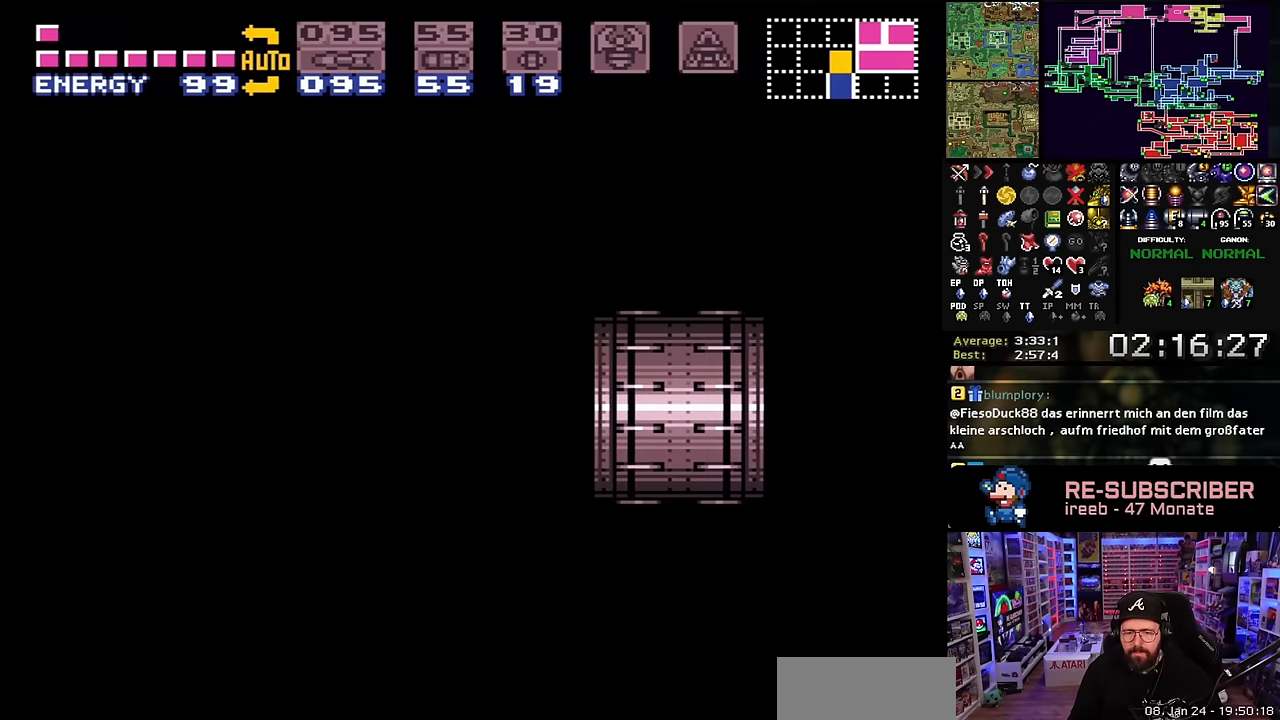
{"buttons": ["X", "DPAD_RIGHT"], "events": [[100, "DPAD_RIGHT", "up"], [100, "X", "up"], [133, "DPAD_RIGHT", "down"], [133, "X", "down"]]}
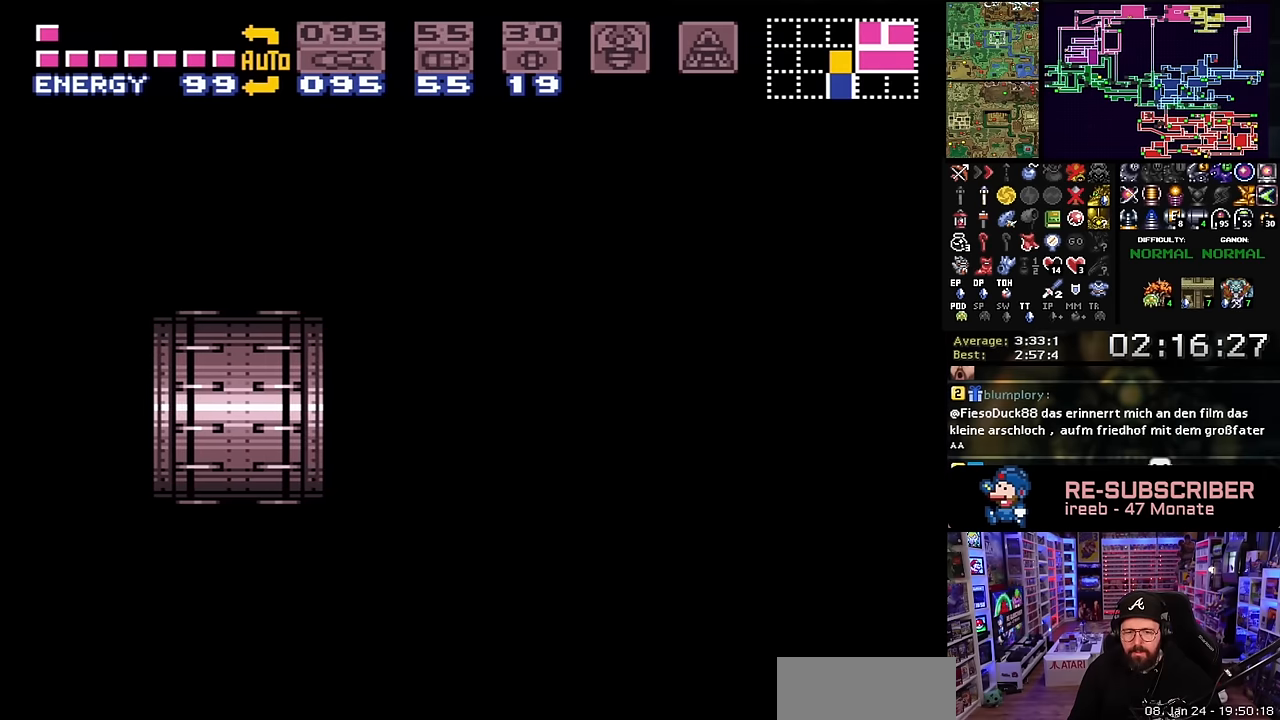
{"buttons": ["X", "DPAD_RIGHT"], "events": []}
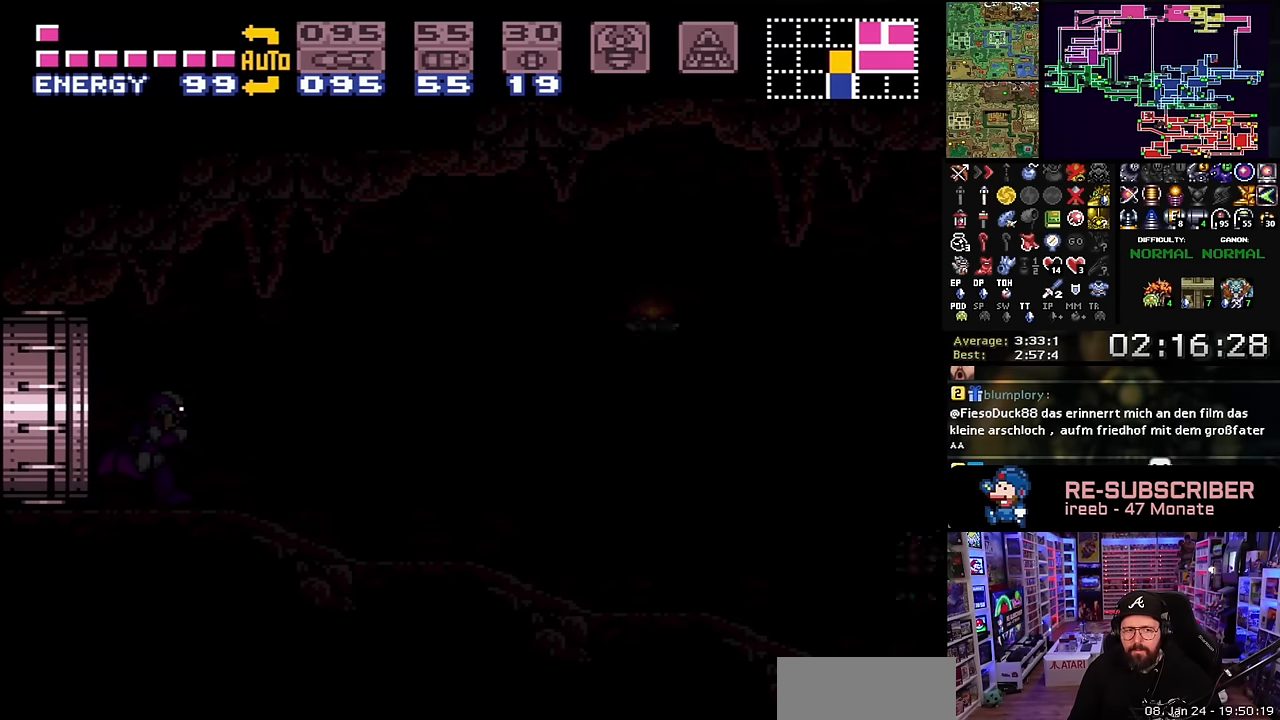
{"buttons": ["X", "DPAD_RIGHT"], "events": []}